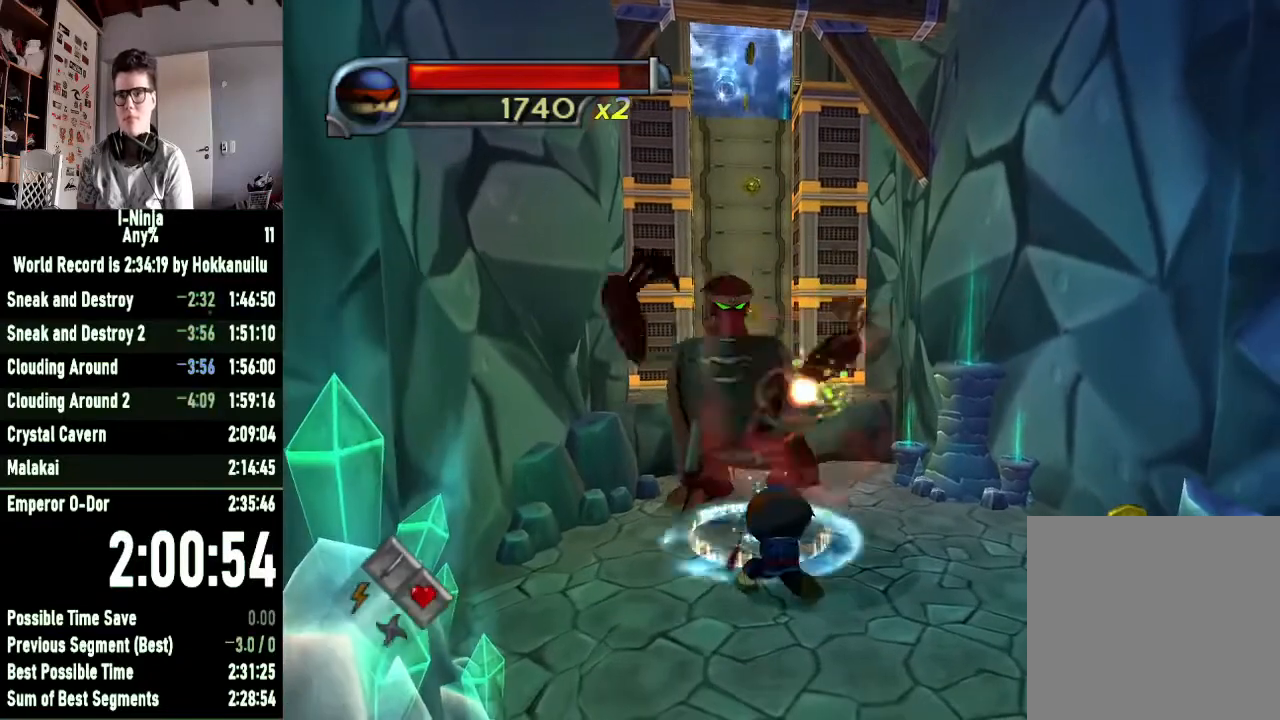
Gameplay with a controller (Xbox layout); each line is a JSON object with the inputs held at the frame after it. "events" lists button and stick changes between this image and that frame as [ms after this image, input, new state], when the widget could be followed in between.
{"buttons": [], "left_stick": "center", "right_stick": "center", "events": []}
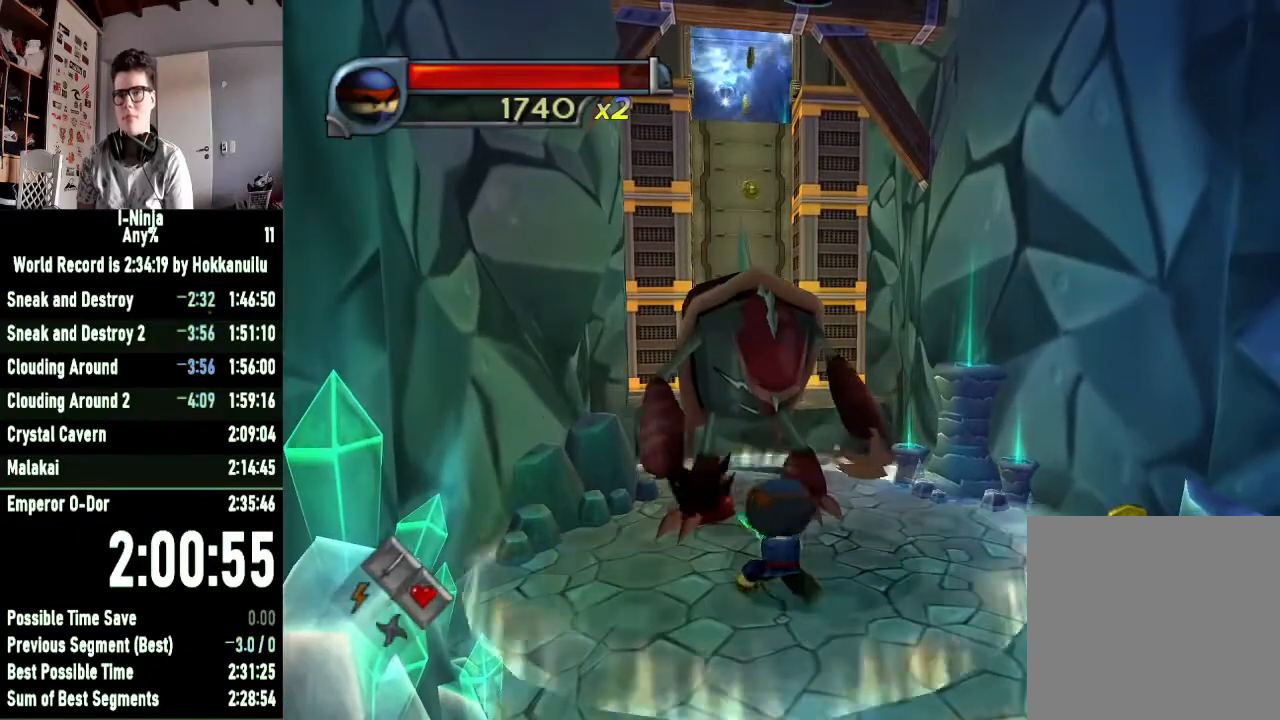
{"buttons": [], "left_stick": "center", "right_stick": "center", "events": [[233, "A", "down"], [233, "X", "down"], [333, "X", "up"], [367, "A", "up"]]}
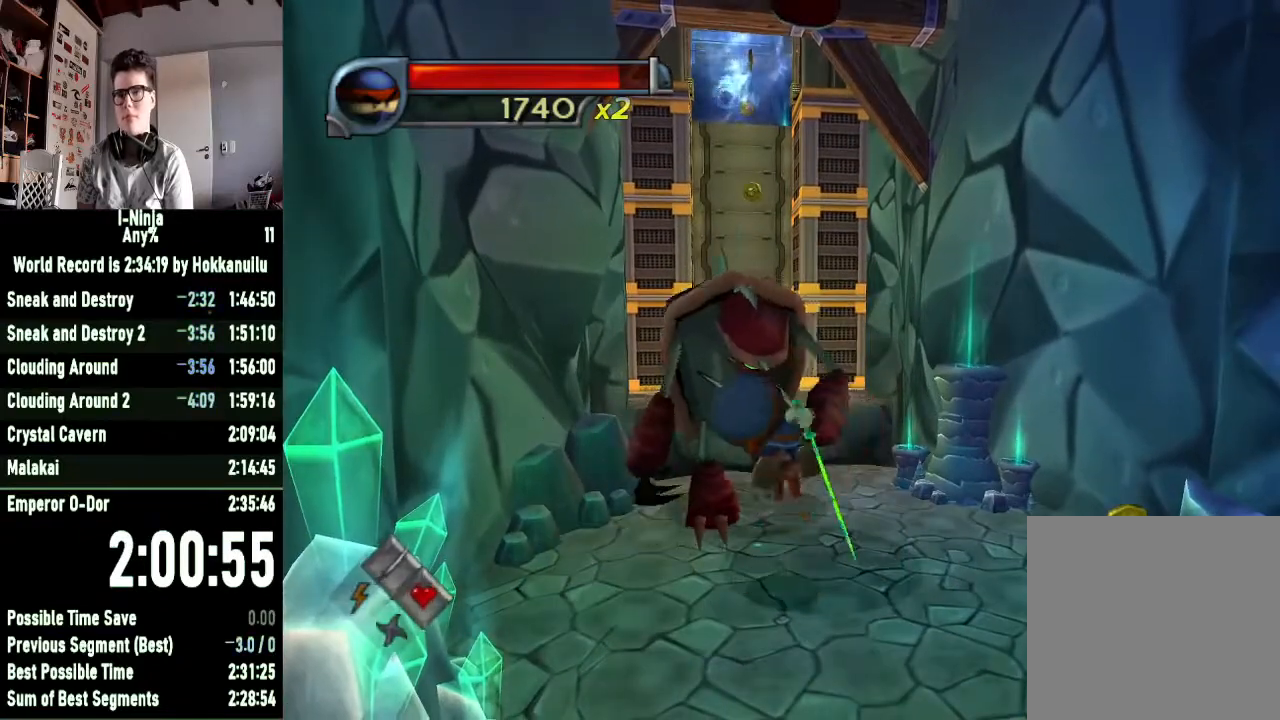
{"buttons": [], "left_stick": "center", "right_stick": "center", "events": []}
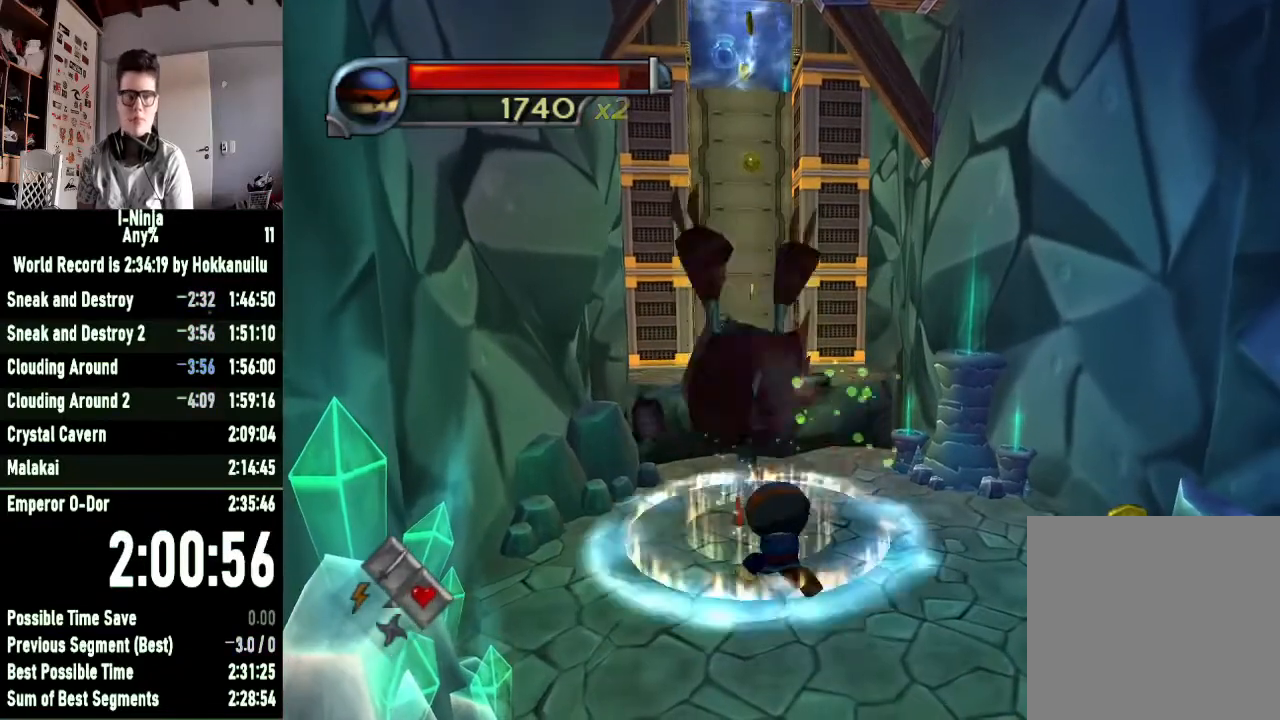
{"buttons": [], "left_stick": "center", "right_stick": "center", "events": []}
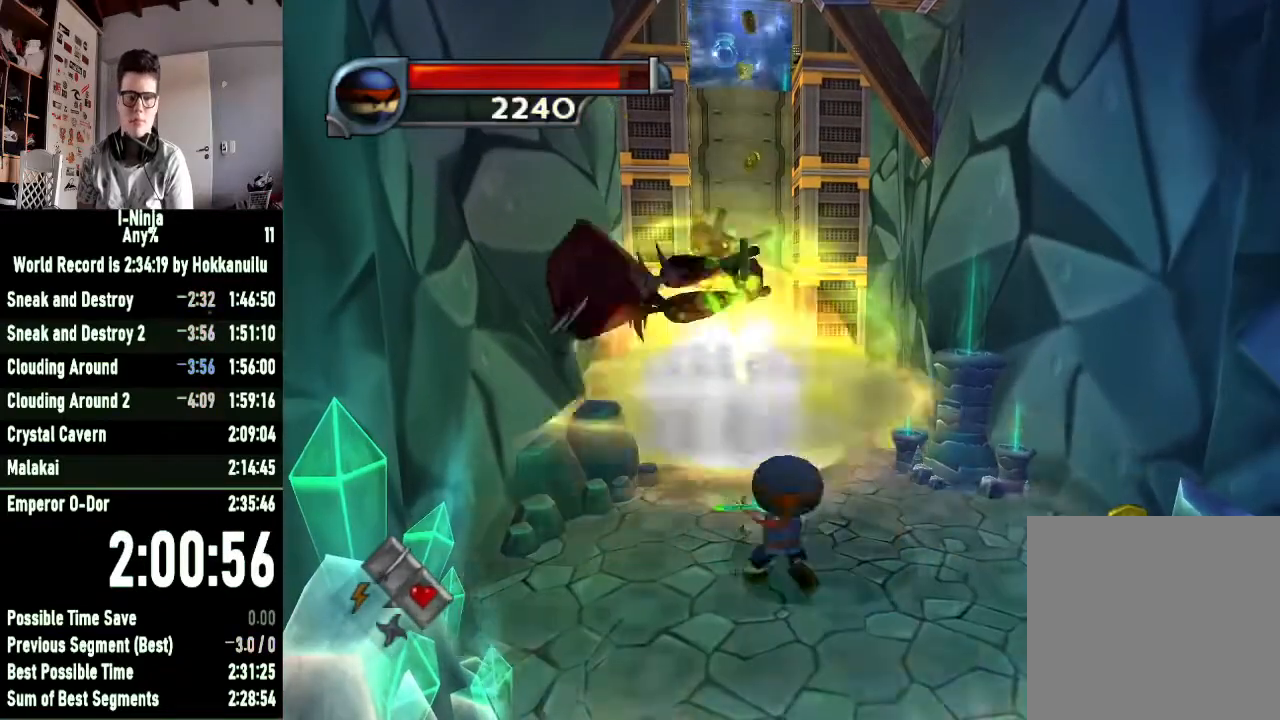
{"buttons": [], "left_stick": "center", "right_stick": "center", "events": [[167, "left_stick", "down"], [467, "left_stick", "center"]]}
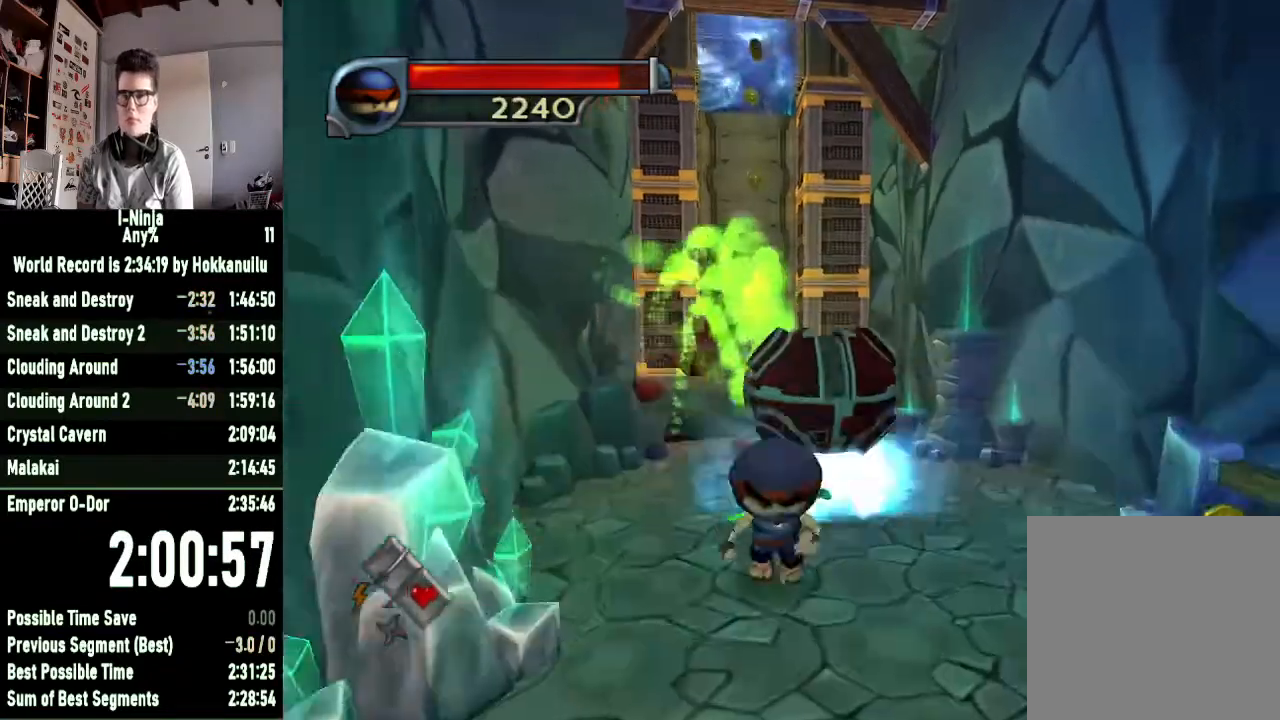
{"buttons": ["X"], "left_stick": "center", "right_stick": "center", "events": [[67, "left_stick", "up"], [367, "X", "down"], [400, "left_stick", "center"]]}
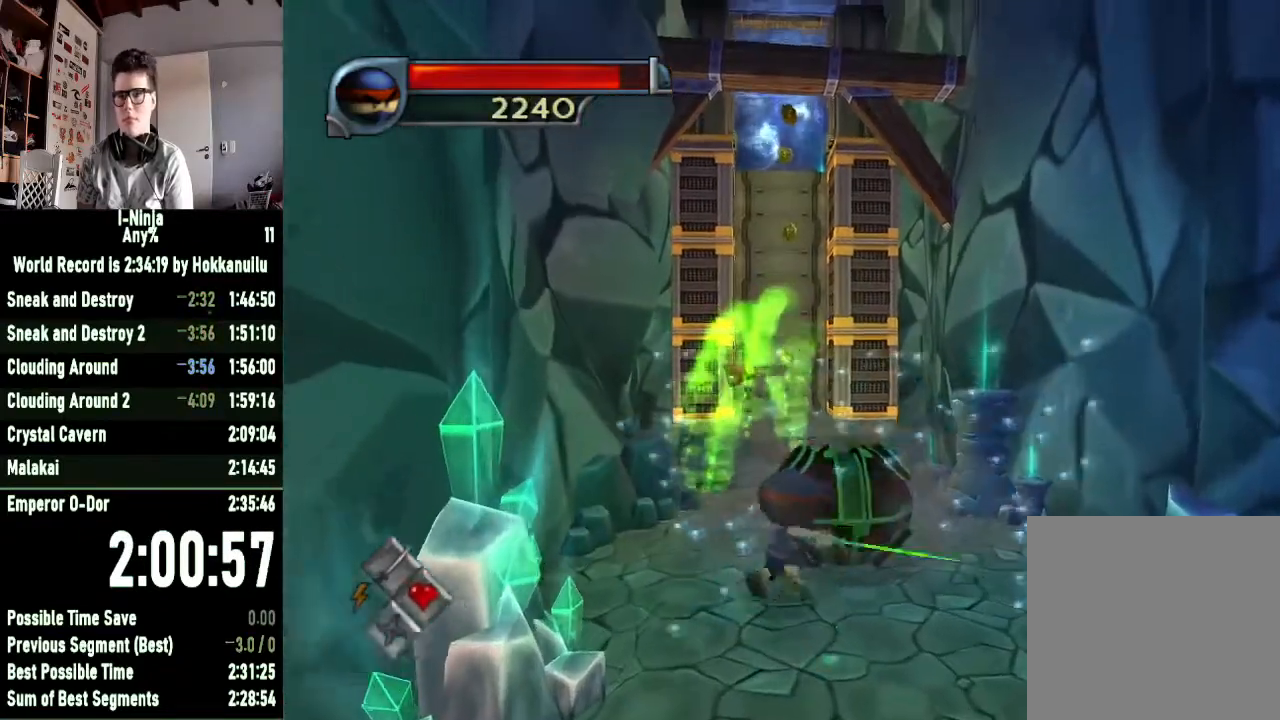
{"buttons": ["A"], "left_stick": "up-right", "right_stick": "center", "events": [[33, "X", "up"], [167, "X", "down"], [267, "X", "up"], [400, "left_stick", "up-right"], [467, "A", "down"]]}
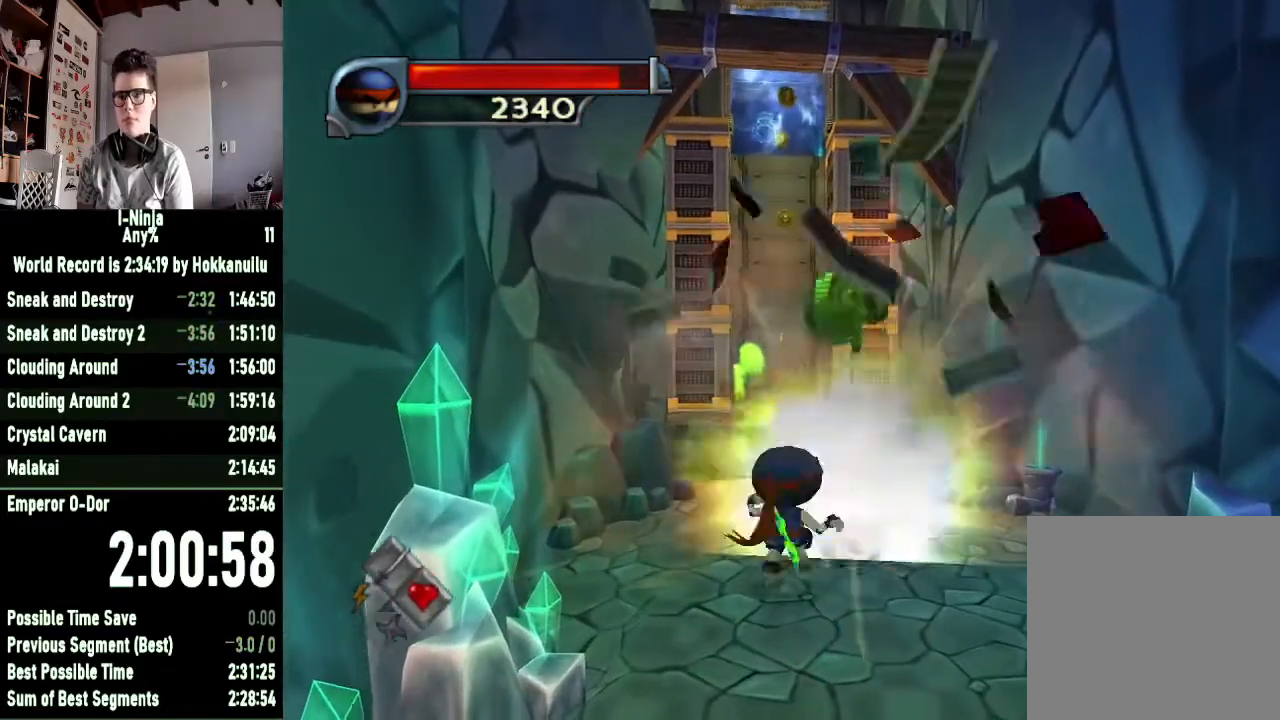
{"buttons": [], "left_stick": "center", "right_stick": "center", "events": [[67, "A", "up"], [167, "A", "down"], [233, "A", "up"], [233, "left_stick", "center"]]}
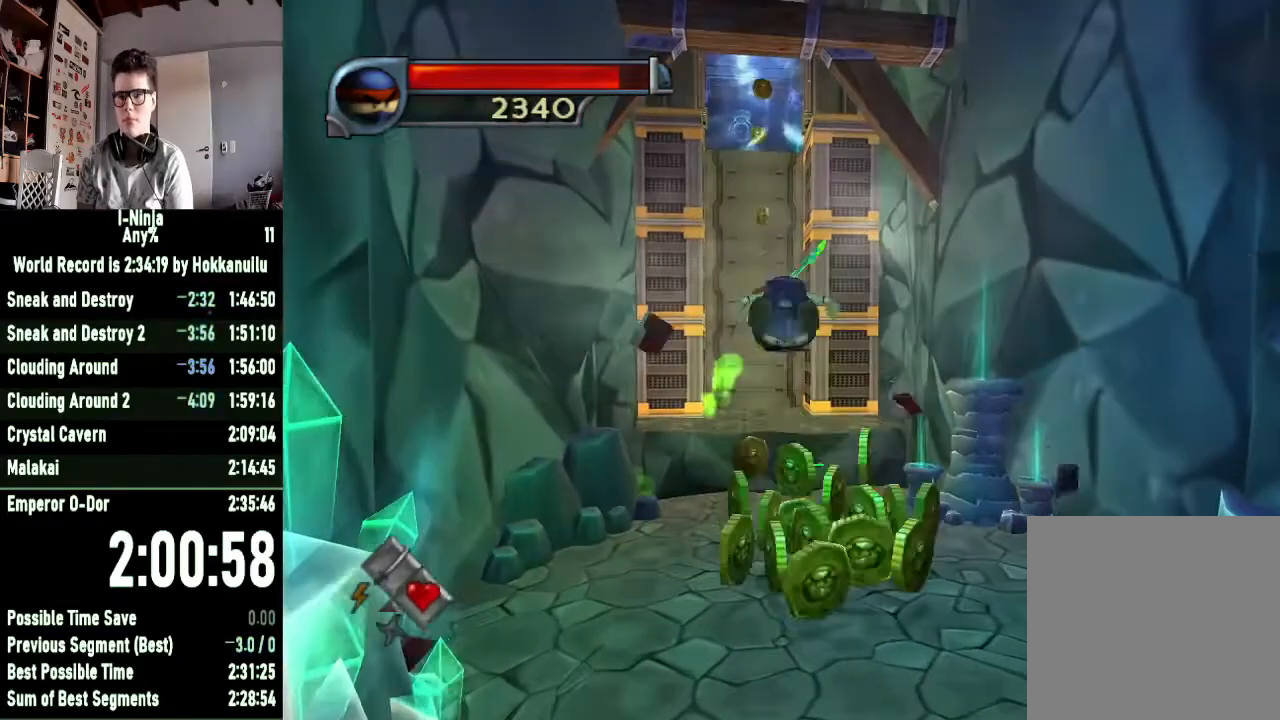
{"buttons": [], "left_stick": "center", "right_stick": "center", "events": [[133, "right_stick", "right"], [233, "right_stick", "center"]]}
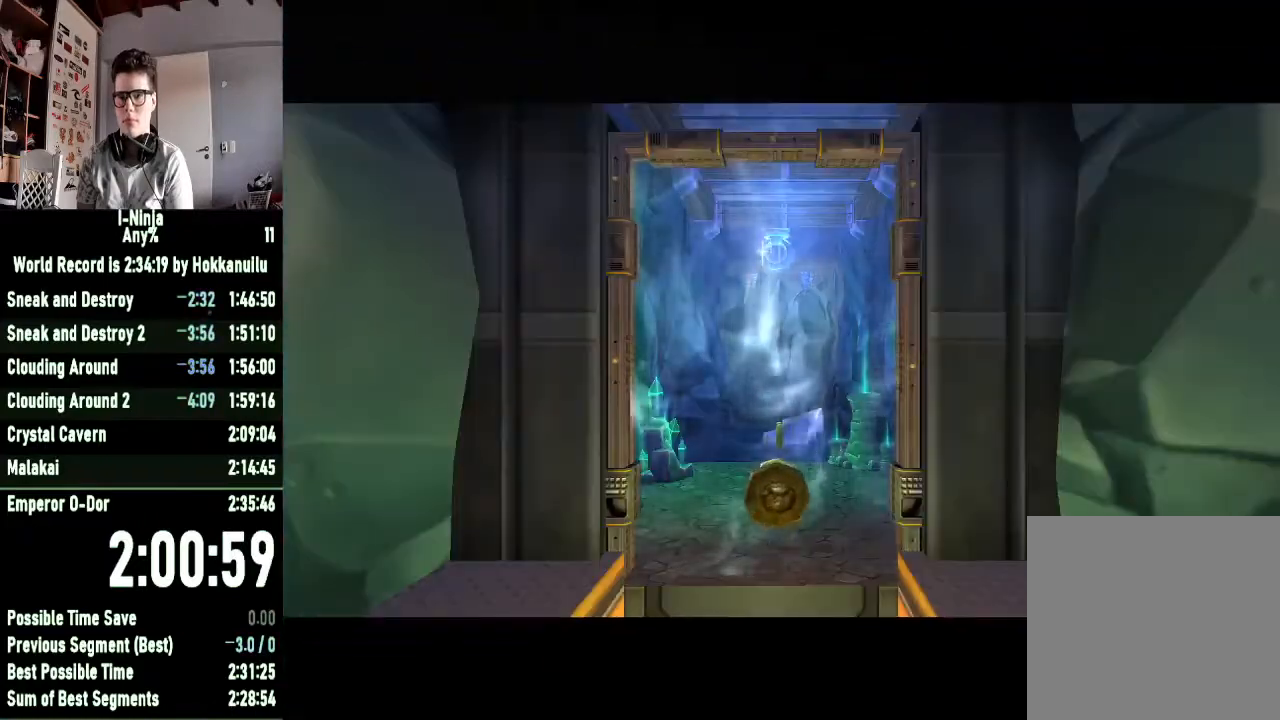
{"buttons": [], "left_stick": "center", "right_stick": "center", "events": []}
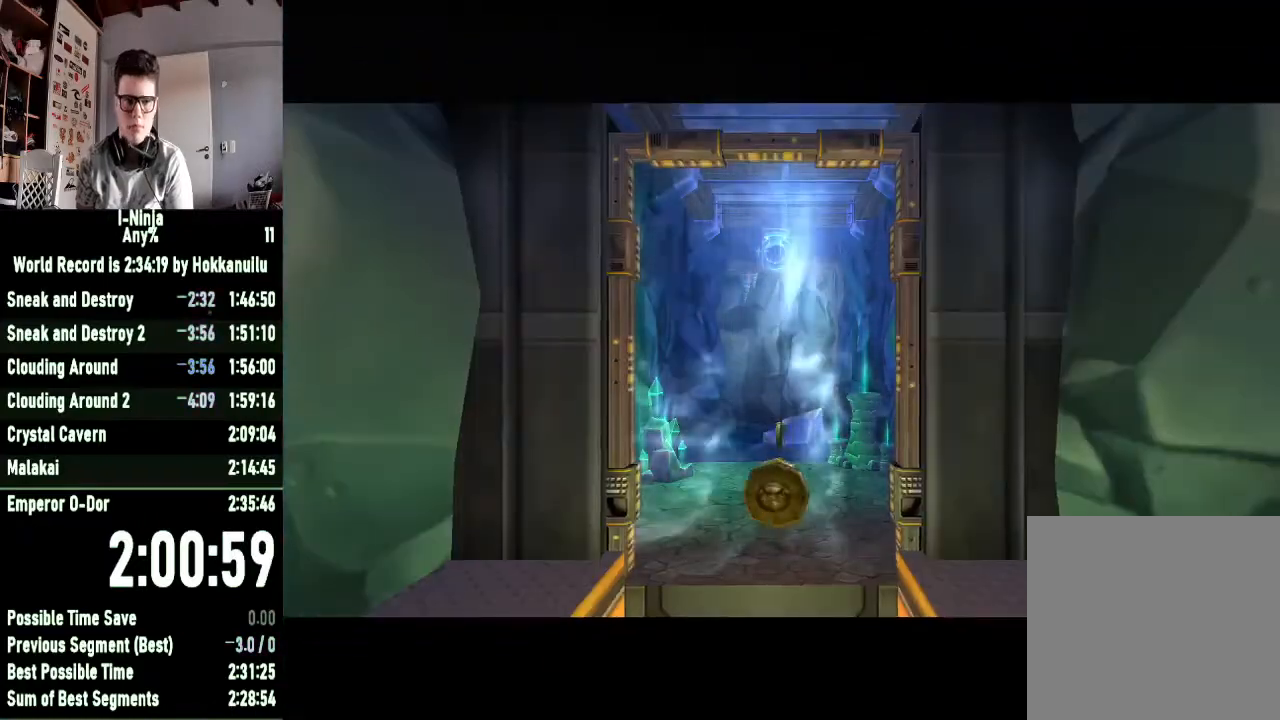
{"buttons": [], "left_stick": "center", "right_stick": "center", "events": []}
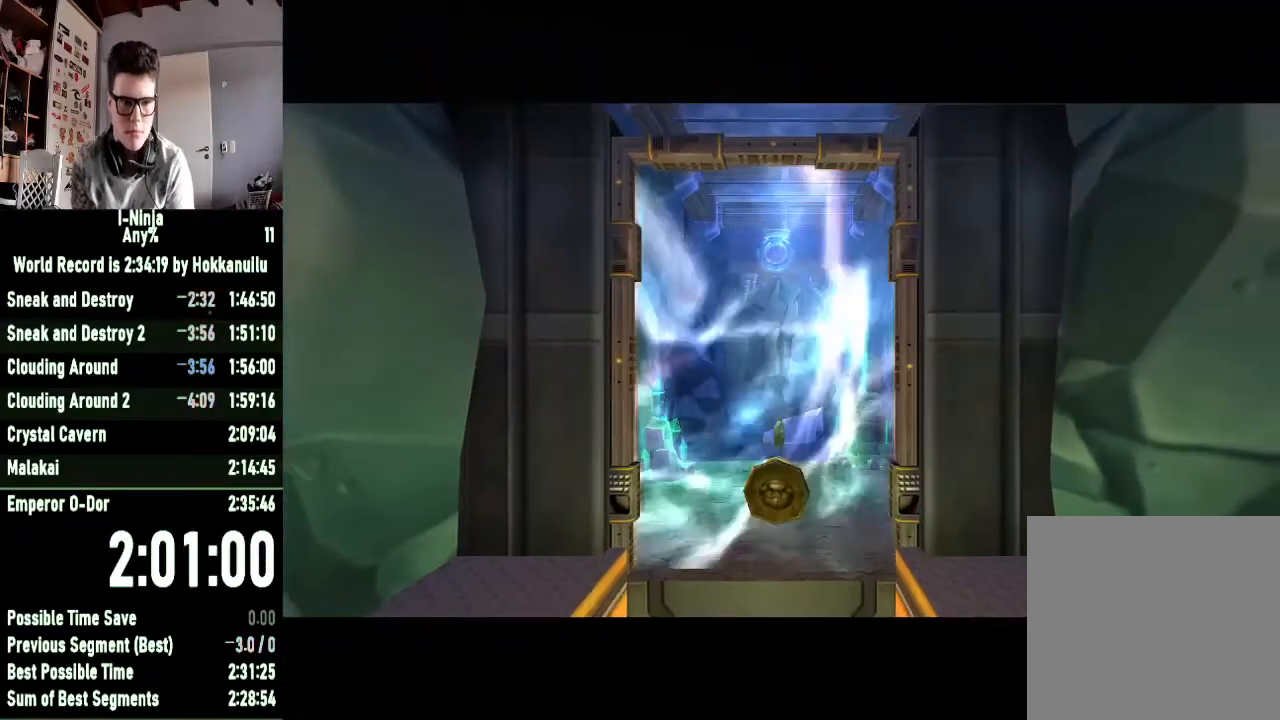
{"buttons": [], "left_stick": "center", "right_stick": "center", "events": []}
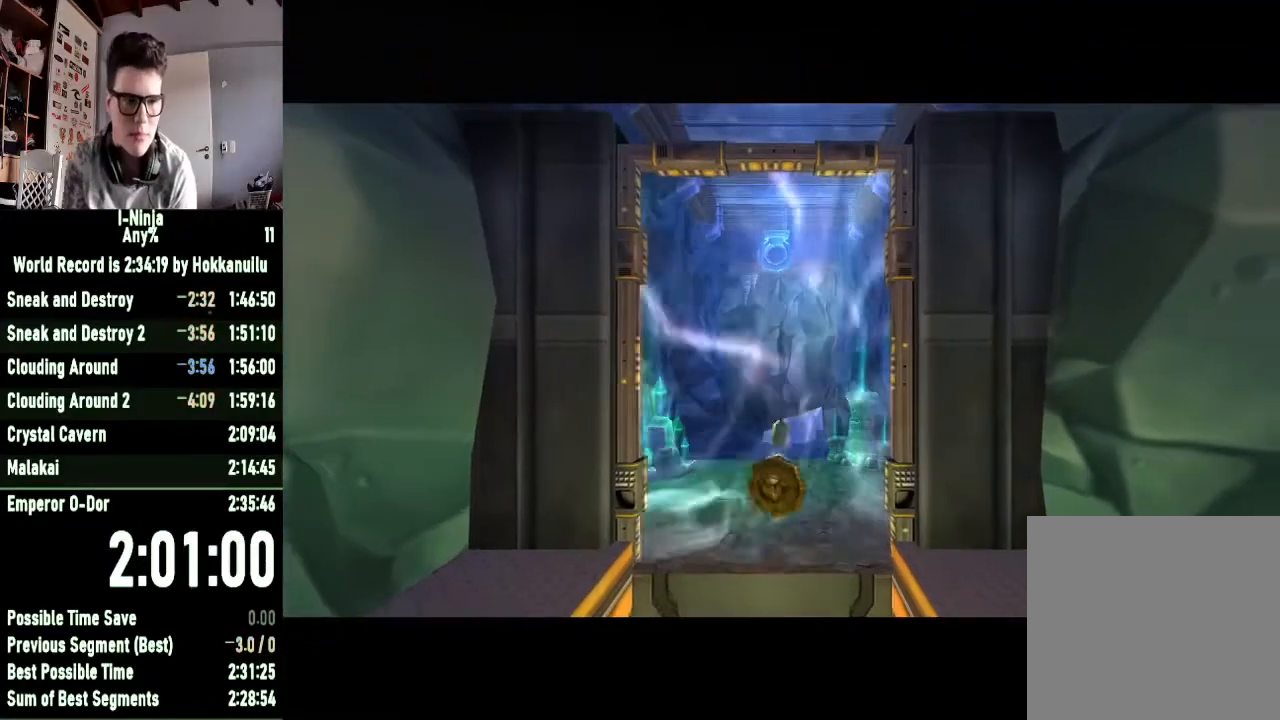
{"buttons": [], "left_stick": "center", "right_stick": "center", "events": []}
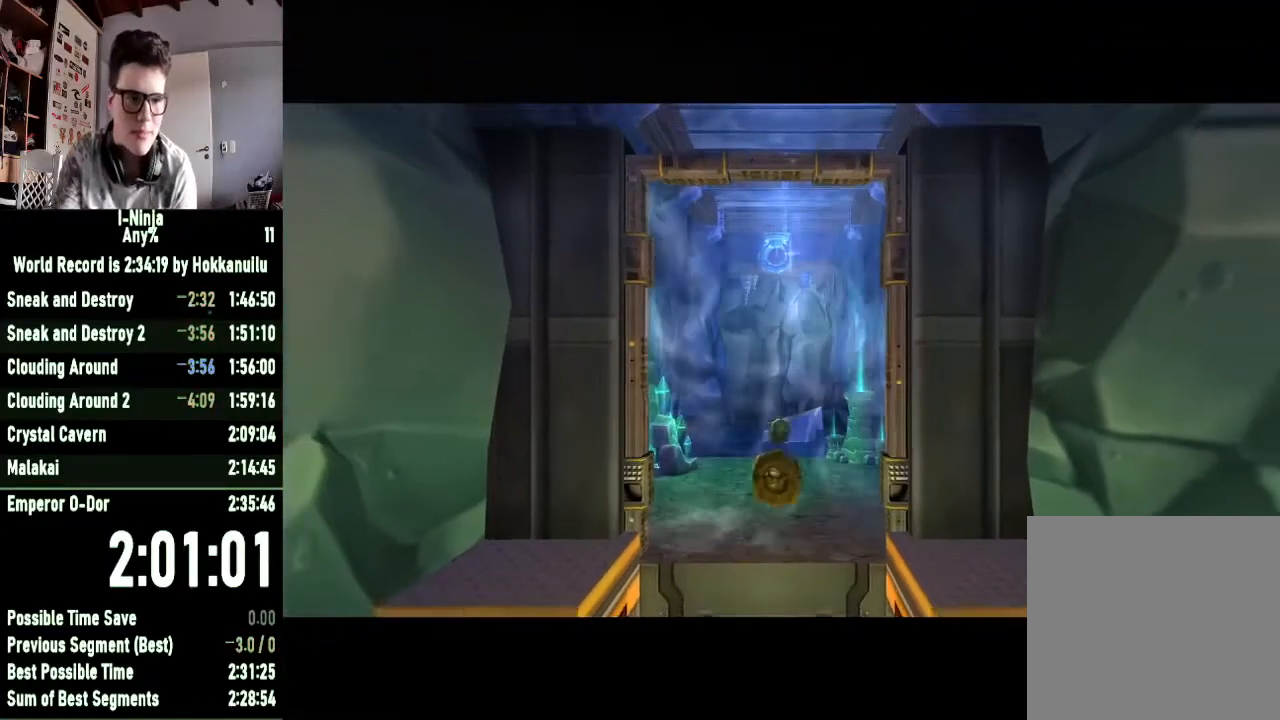
{"buttons": [], "left_stick": "center", "right_stick": "center", "events": []}
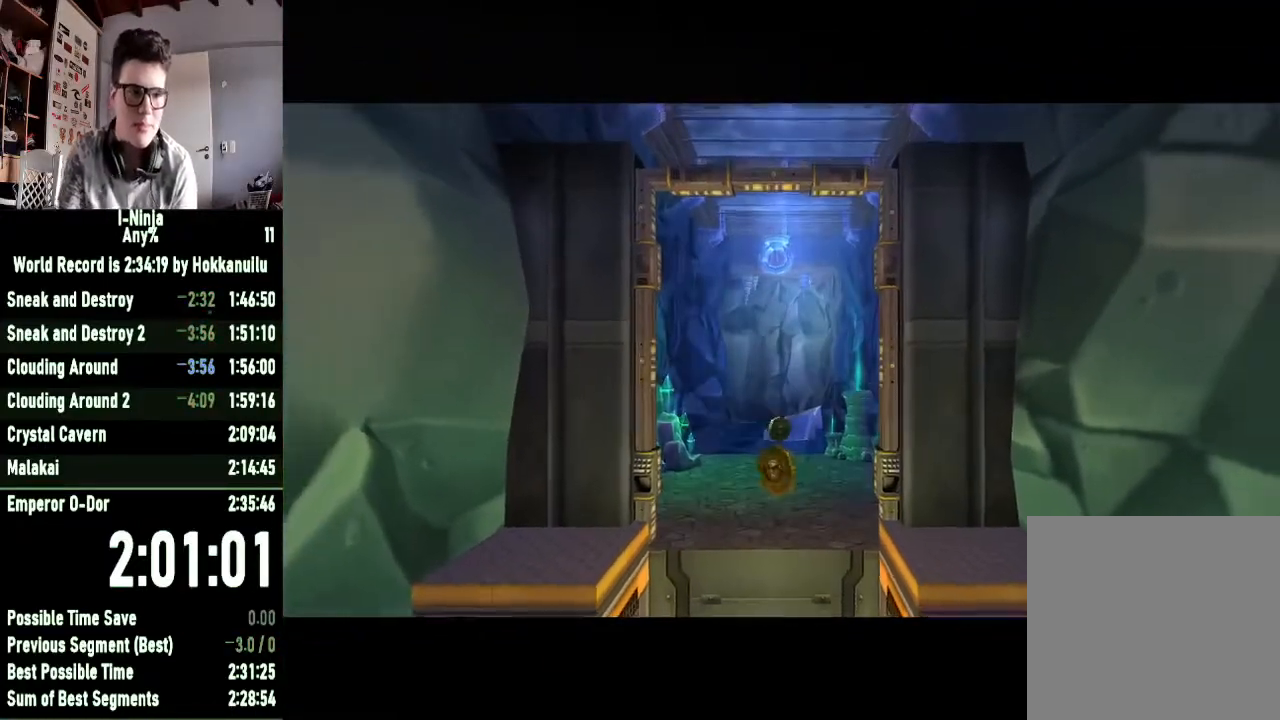
{"buttons": [], "left_stick": "center", "right_stick": "center", "events": []}
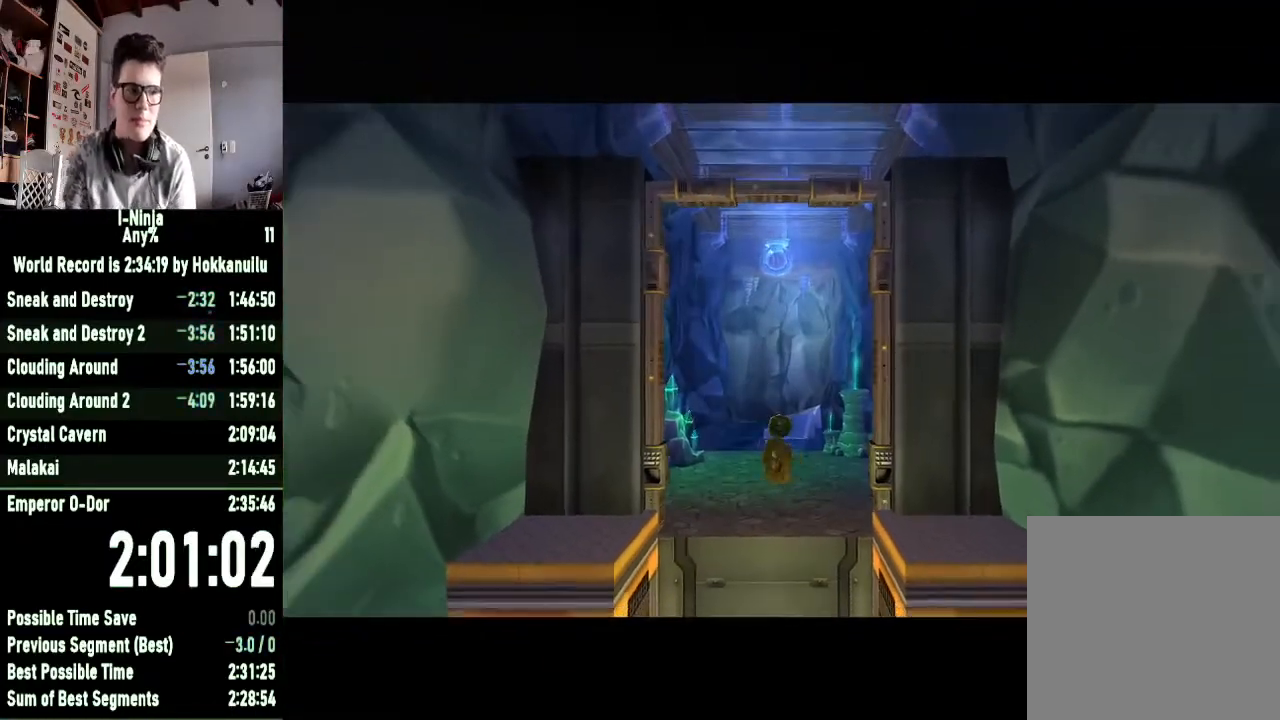
{"buttons": [], "left_stick": "center", "right_stick": "center", "events": []}
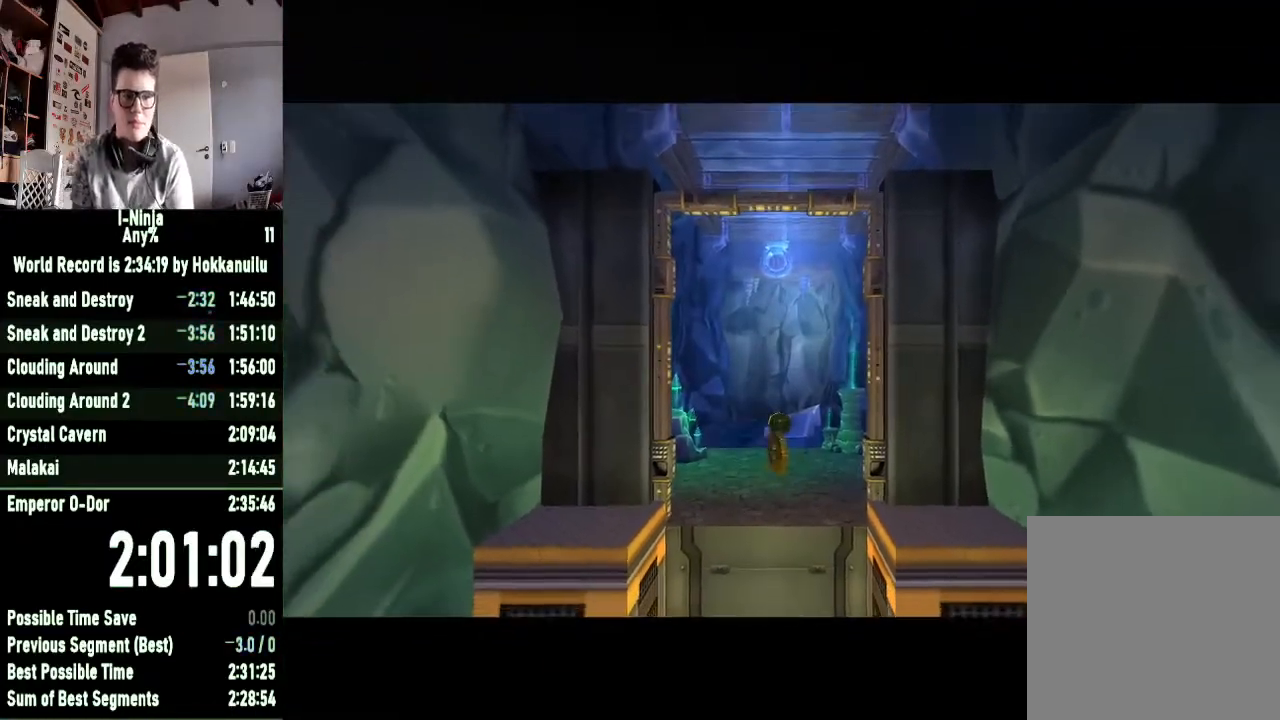
{"buttons": [], "left_stick": "center", "right_stick": "center", "events": []}
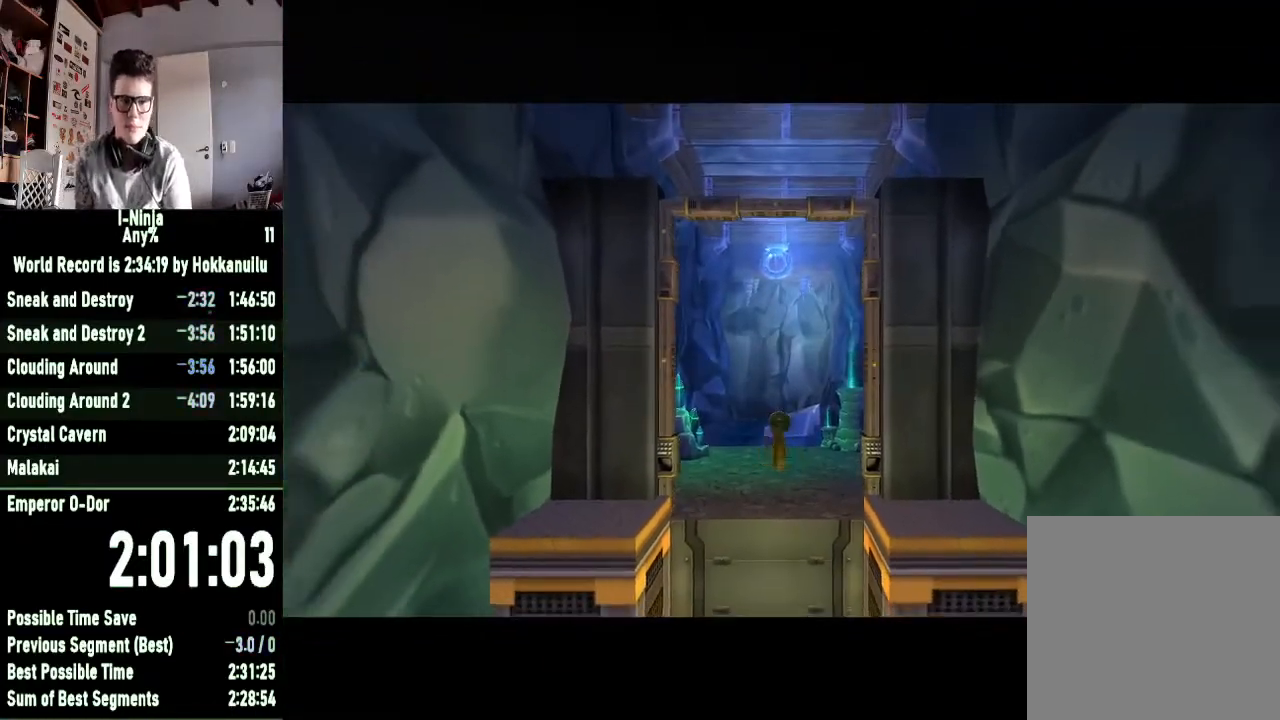
{"buttons": [], "left_stick": "center", "right_stick": "center", "events": []}
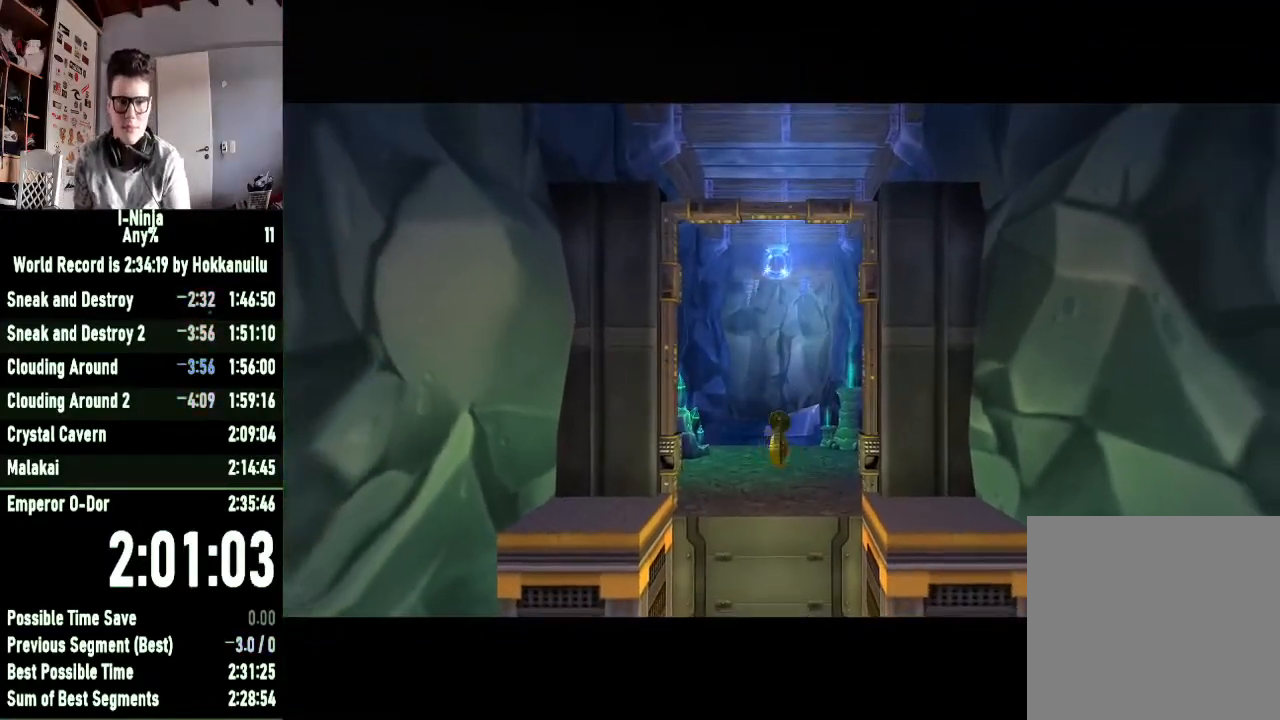
{"buttons": [], "left_stick": "center", "right_stick": "center", "events": []}
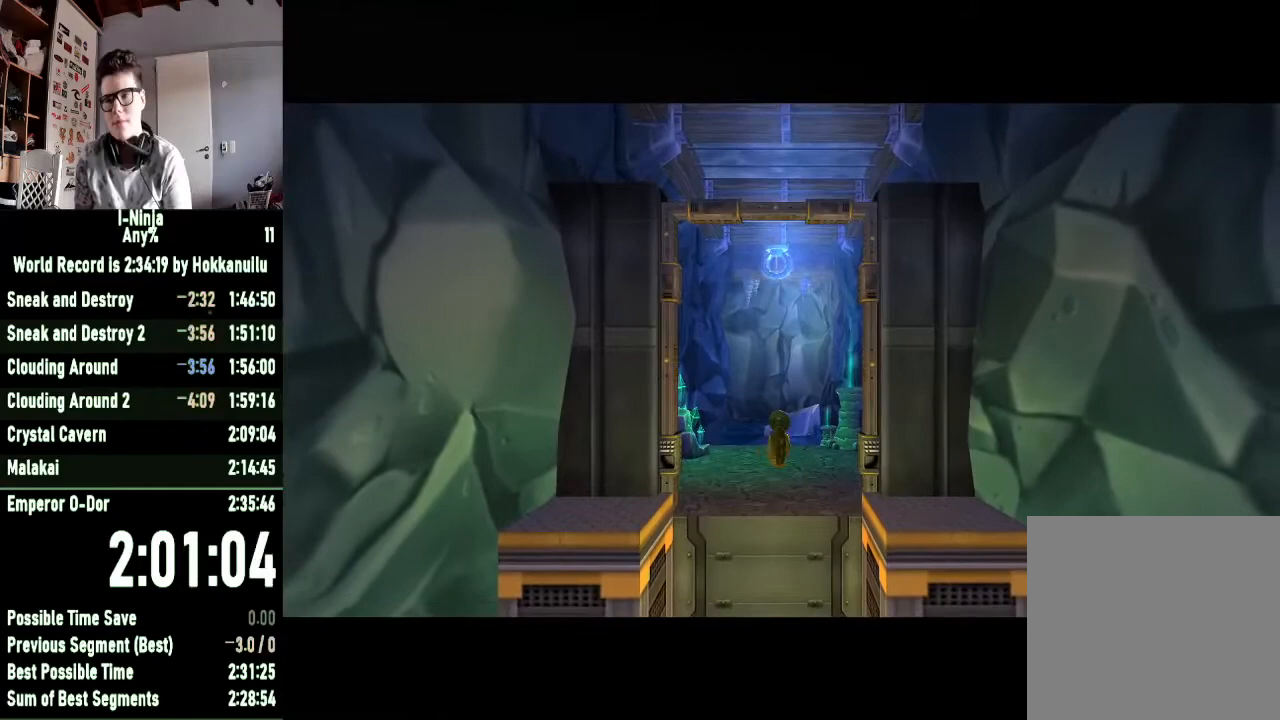
{"buttons": [], "left_stick": "up-right", "right_stick": "center", "events": [[400, "left_stick", "up-right"]]}
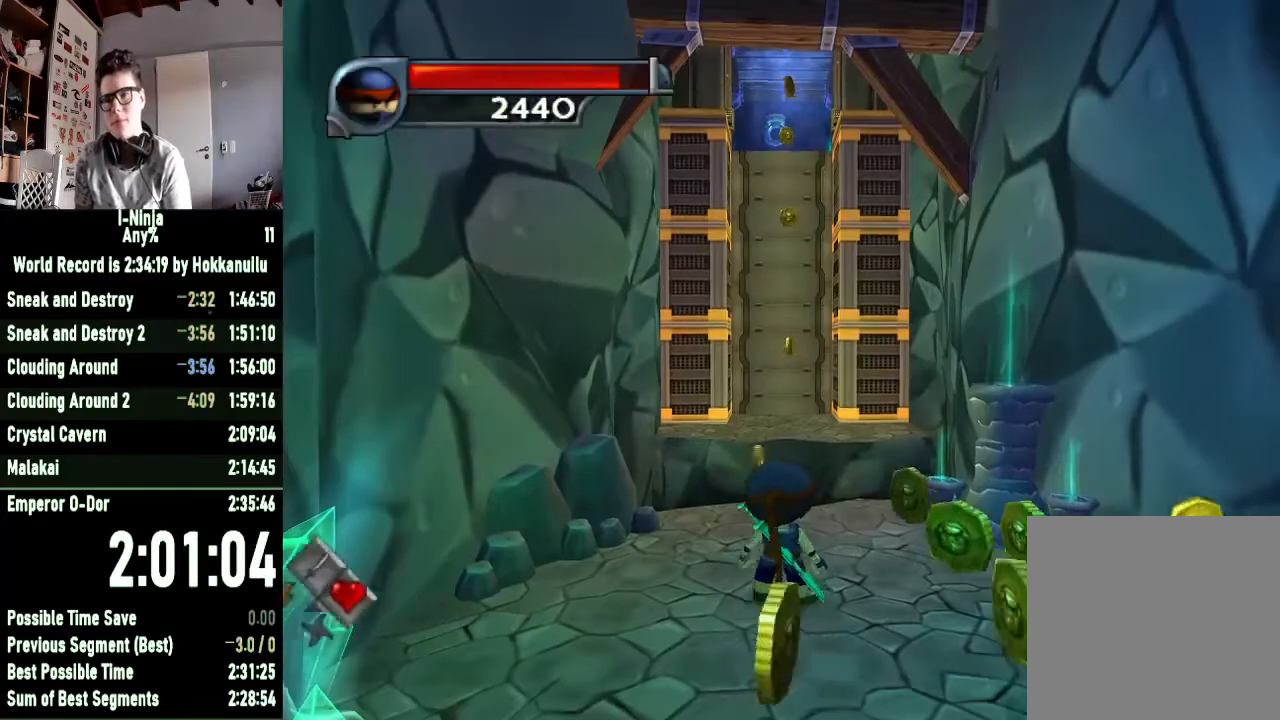
{"buttons": ["A"], "left_stick": "up", "right_stick": "center", "events": [[100, "left_stick", "up"], [433, "A", "down"]]}
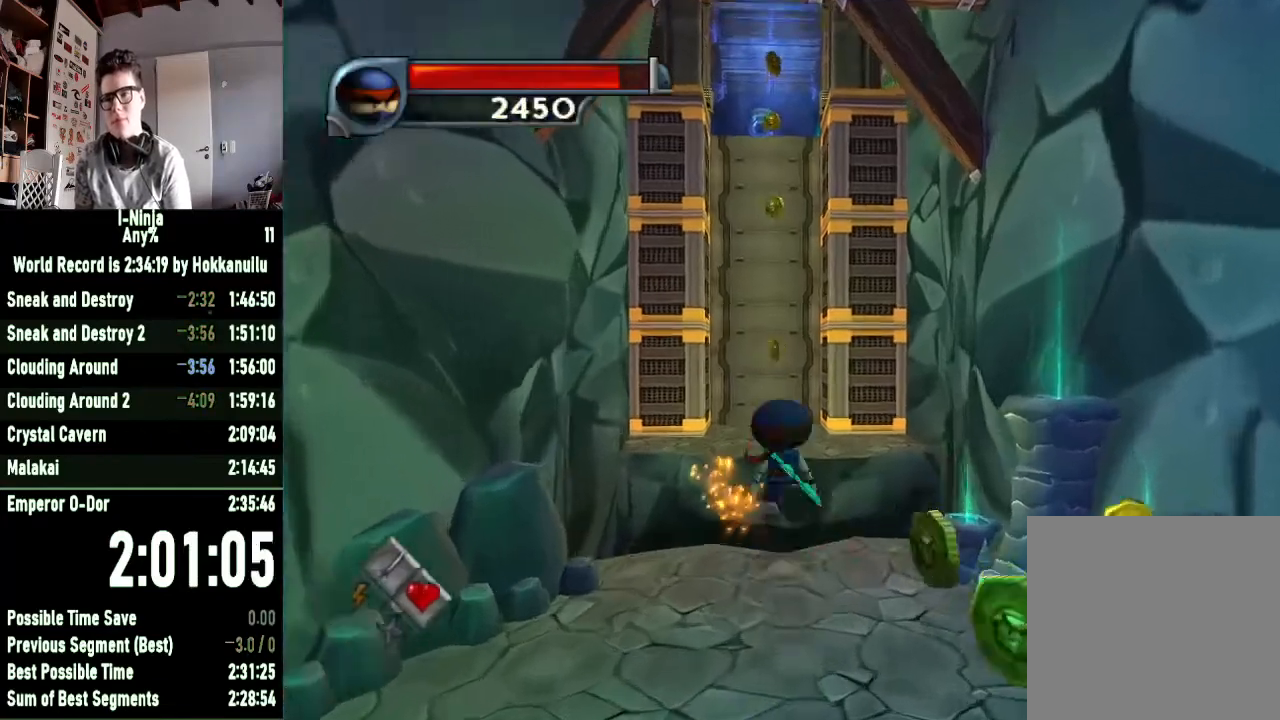
{"buttons": ["A"], "left_stick": "up", "right_stick": "center", "events": [[200, "A", "up"], [400, "A", "down"]]}
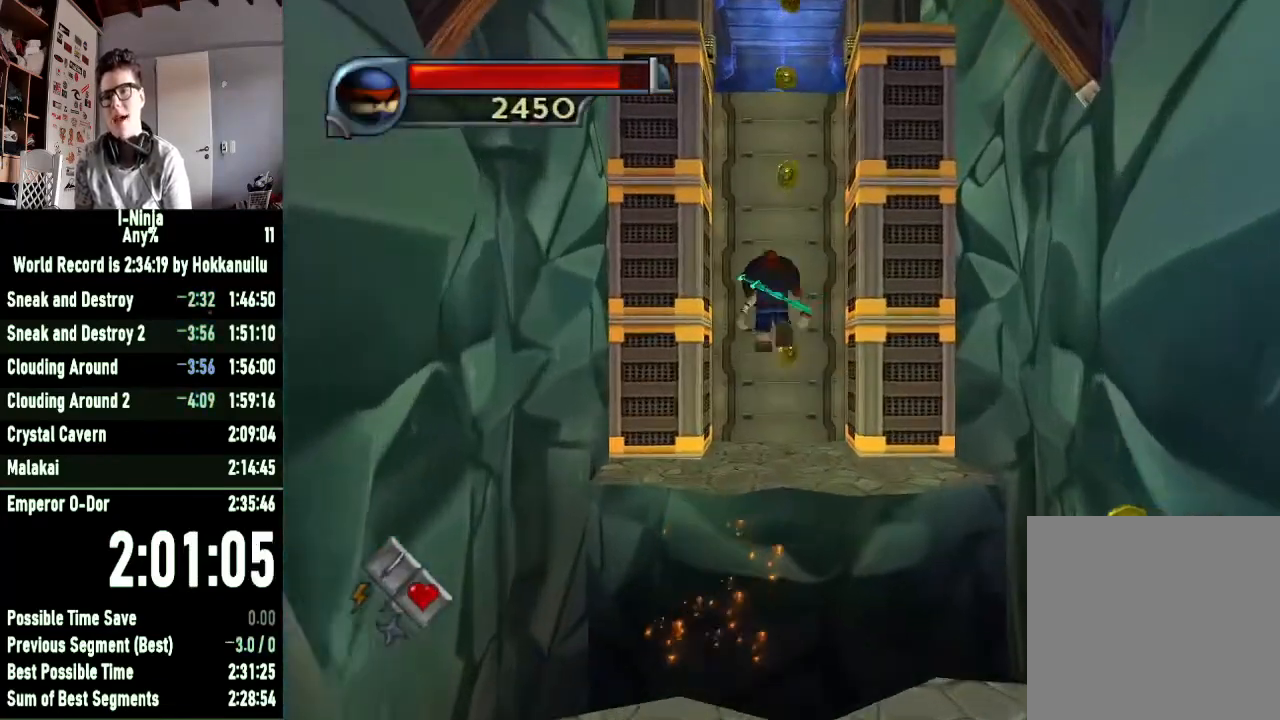
{"buttons": ["A"], "left_stick": "up", "right_stick": "center", "events": []}
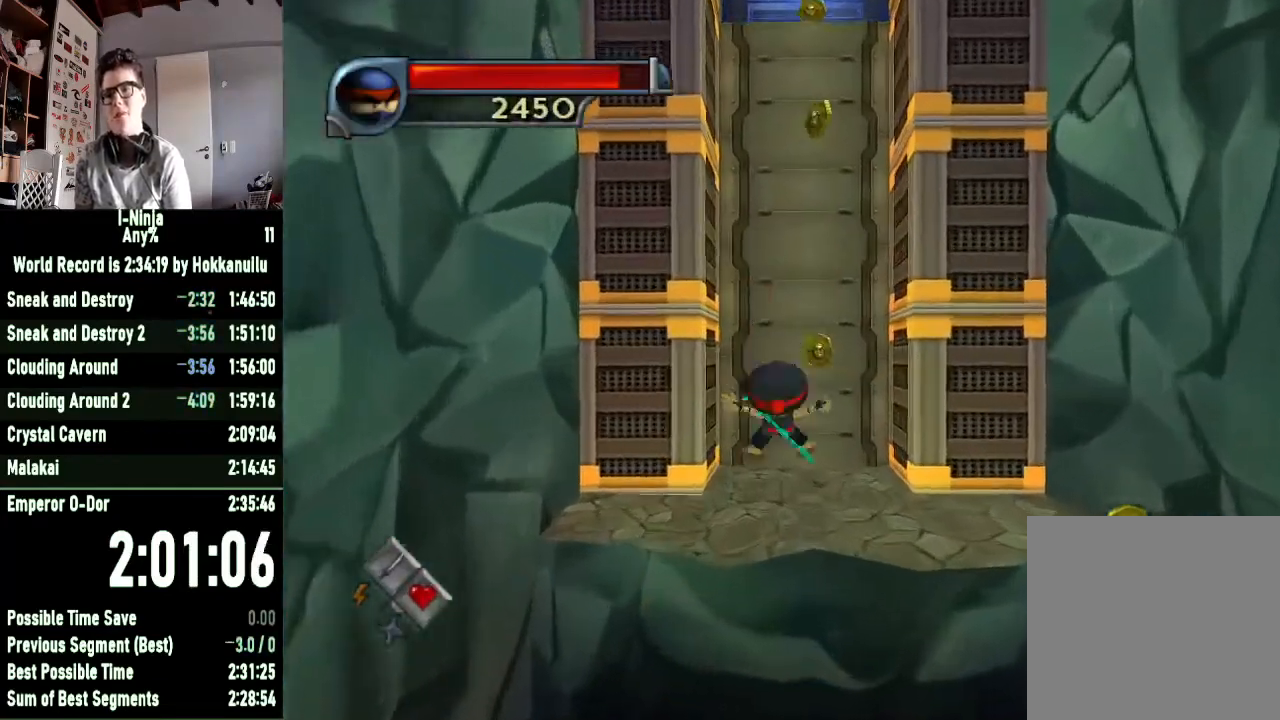
{"buttons": ["A"], "left_stick": "up-right", "right_stick": "center", "events": [[133, "A", "up"], [433, "left_stick", "up-right"], [500, "A", "down"]]}
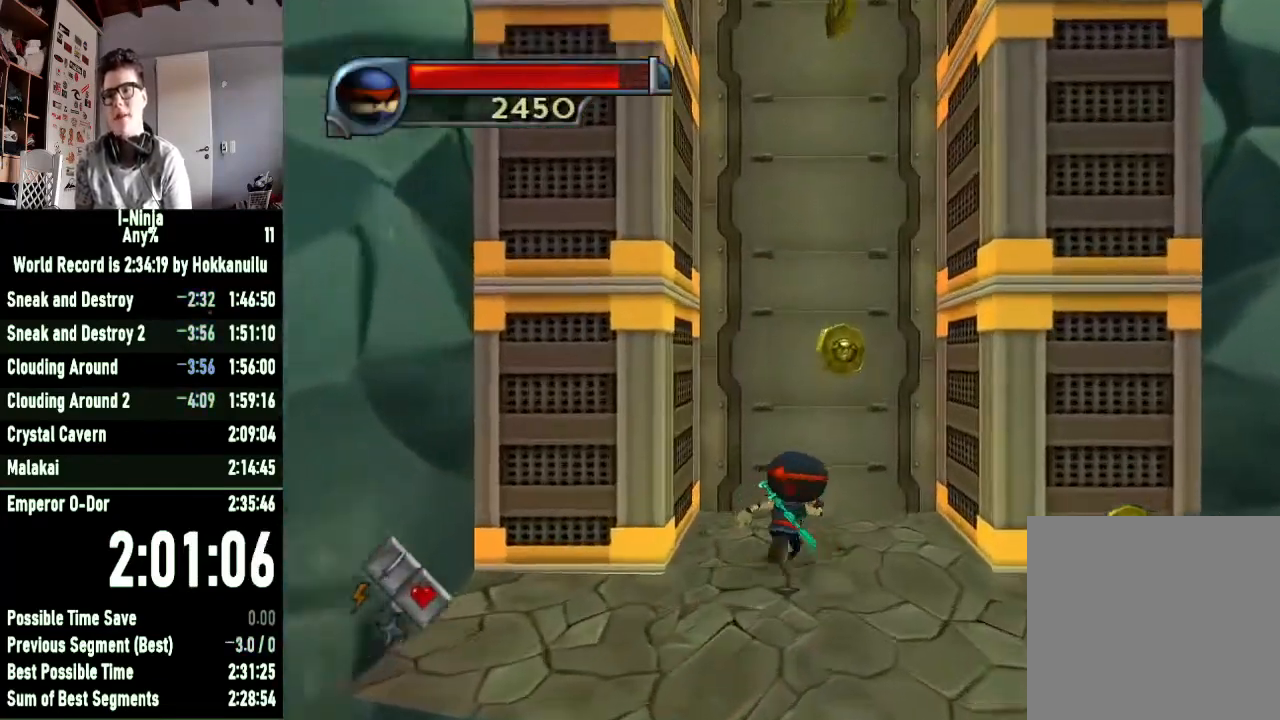
{"buttons": ["A"], "left_stick": "right", "right_stick": "center", "events": [[33, "left_stick", "right"]]}
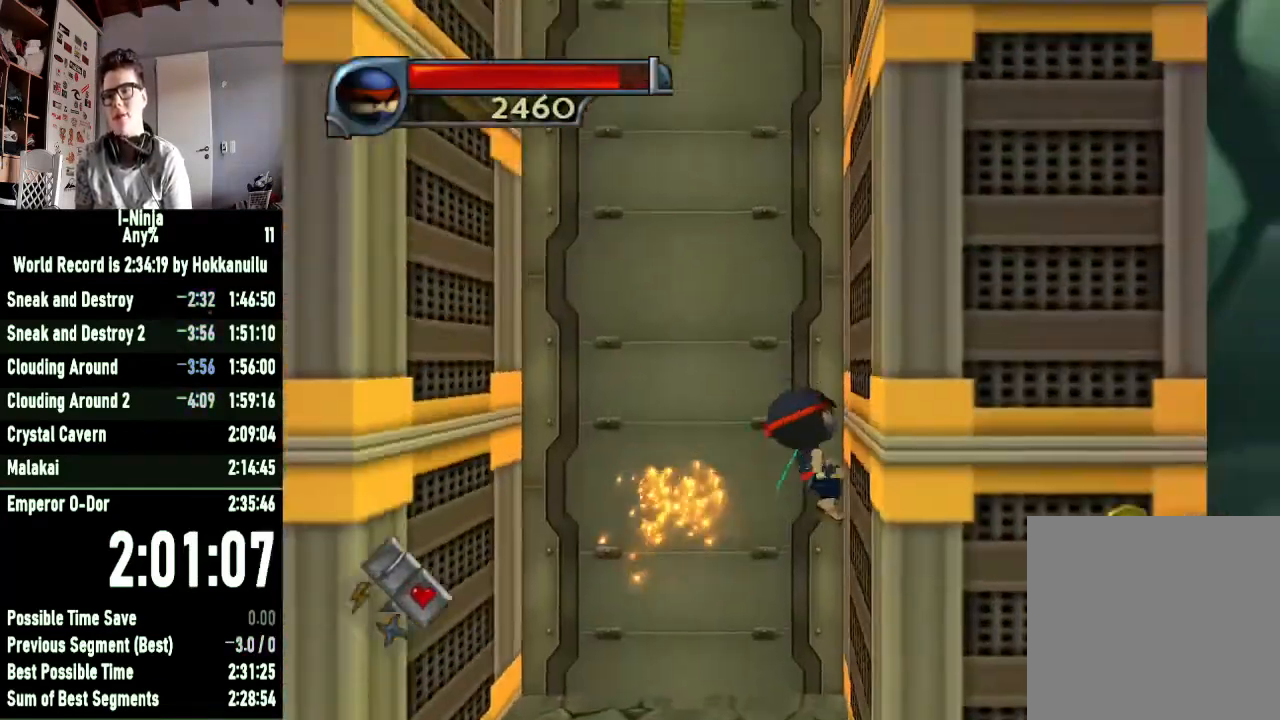
{"buttons": ["A"], "left_stick": "left", "right_stick": "center", "events": [[100, "A", "up"], [133, "left_stick", "left"], [167, "A", "down"]]}
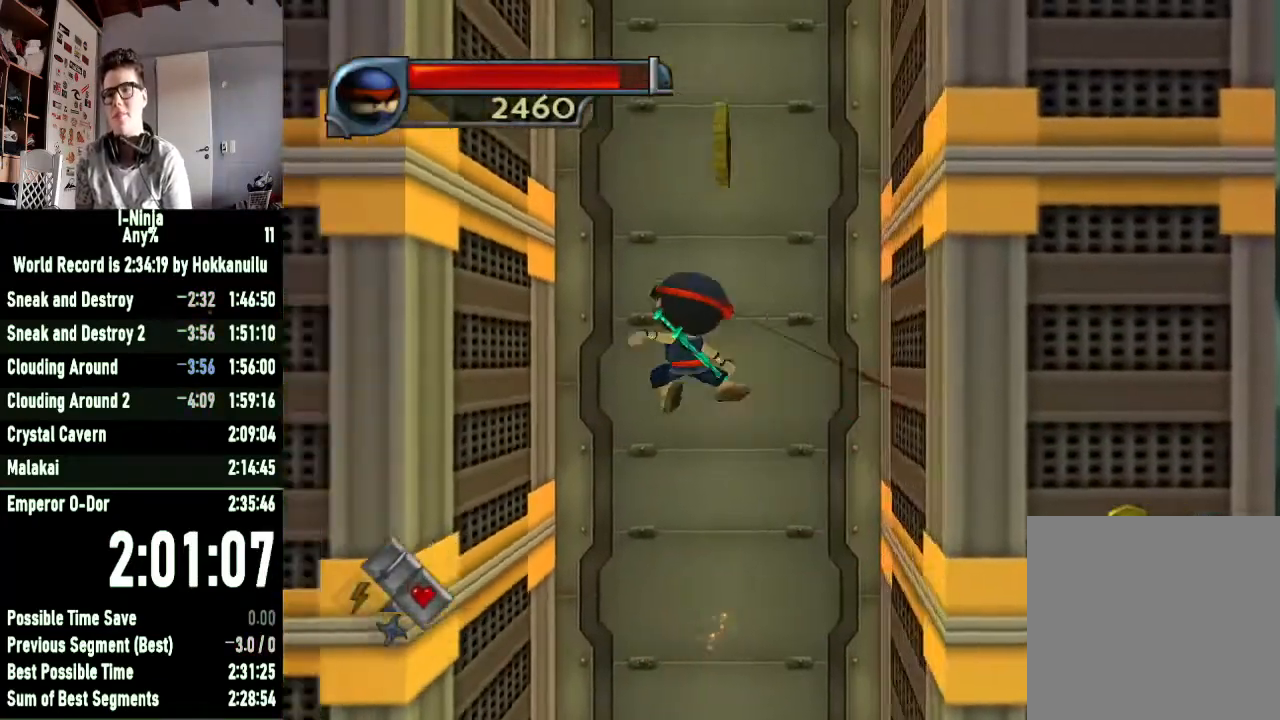
{"buttons": ["A"], "left_stick": "left", "right_stick": "center", "events": []}
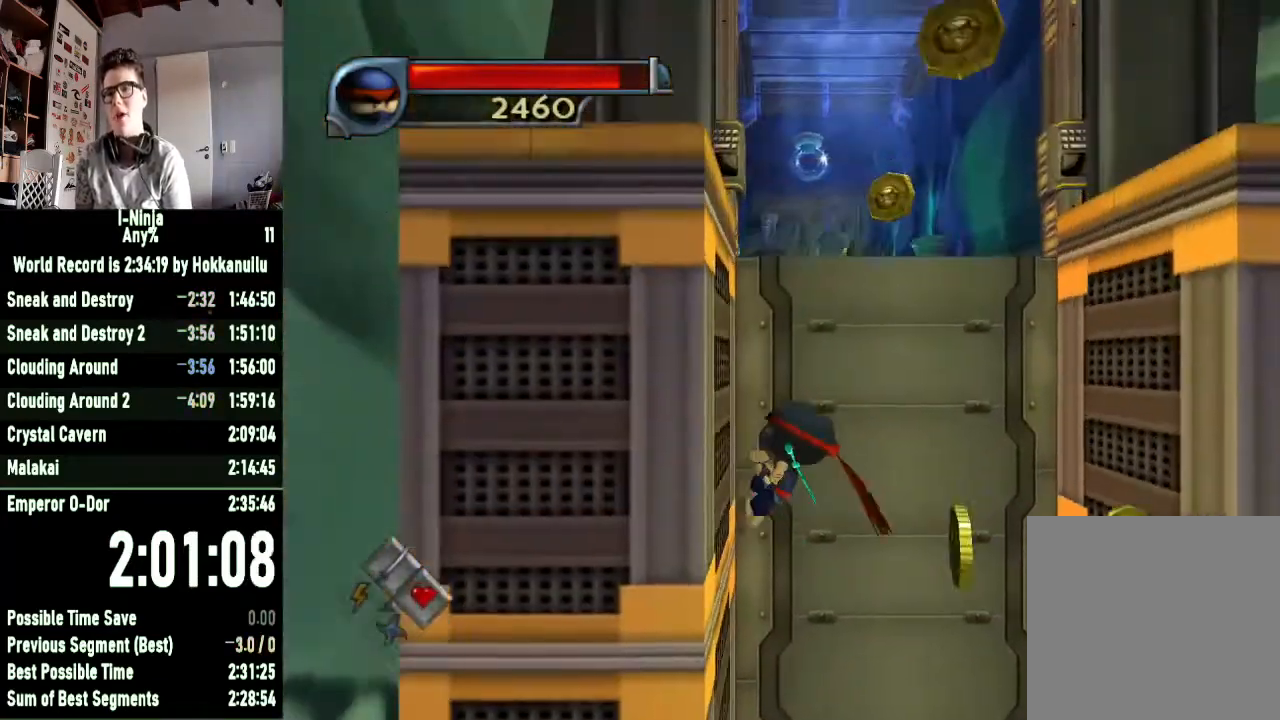
{"buttons": ["A"], "left_stick": "right", "right_stick": "center", "events": [[67, "A", "up"], [133, "A", "down"], [133, "left_stick", "right"]]}